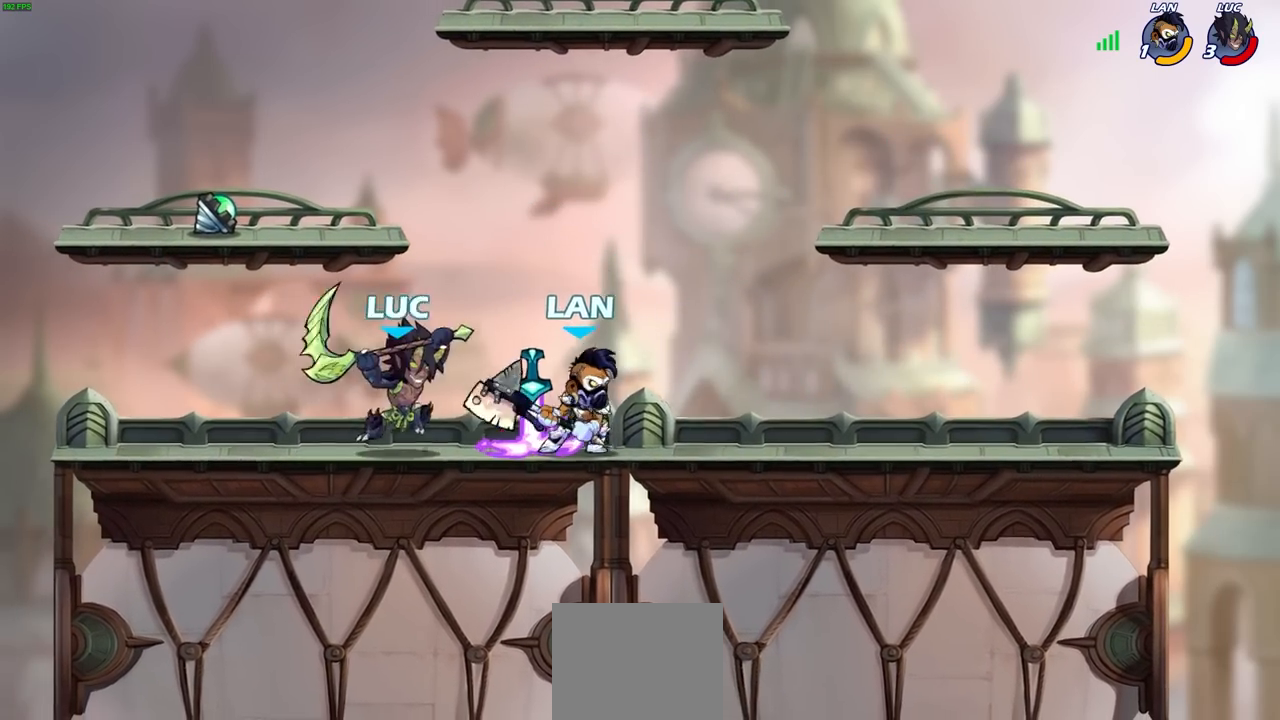
Gameplay with a controller (PlayStation layout); each line is a JSON object with the inputs held at the frame after it. "events" lists button and stick changes between this image and that frame as [ms after this image, input, new state], when the widget could be followed in between.
{"buttons": [], "left_stick": "center", "right_stick": "center", "events": [[17, "left_stick", "center"]]}
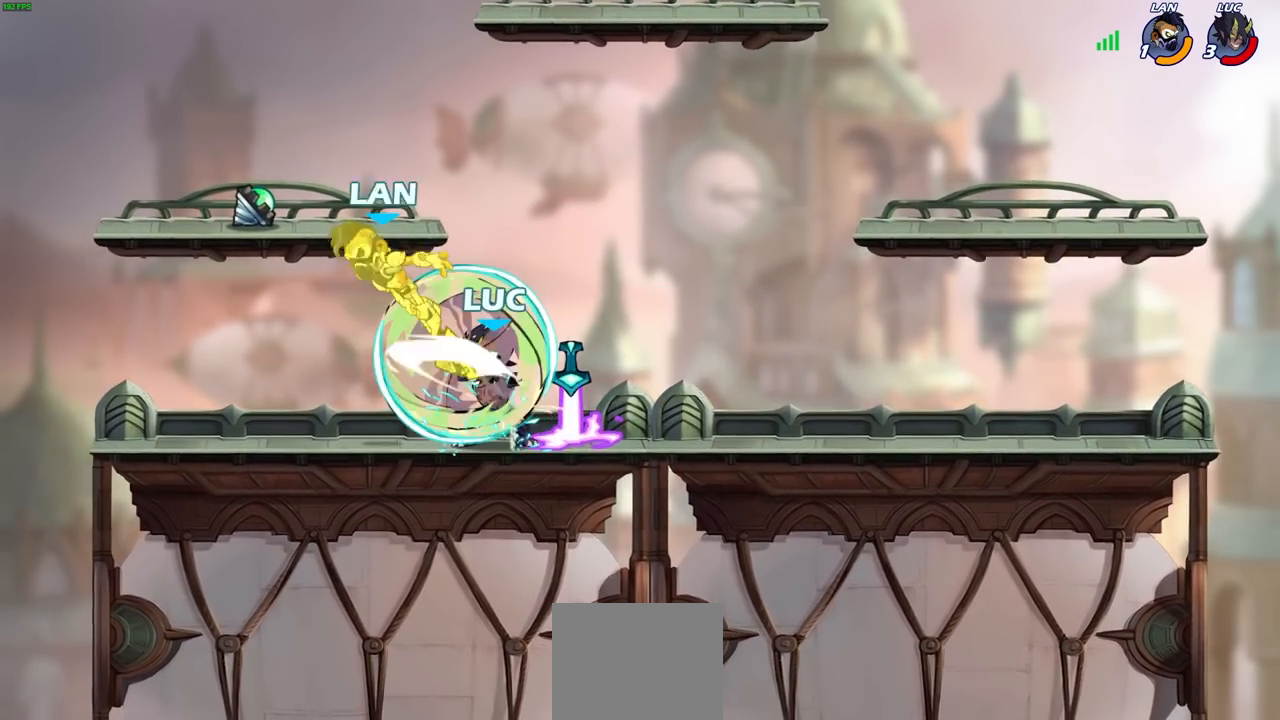
{"buttons": [], "left_stick": "left", "right_stick": "center", "events": [[100, "left_stick", "left"], [117, "CROSS", "down"], [133, "SQUARE", "down"], [200, "CROSS", "up"], [217, "SQUARE", "up"]]}
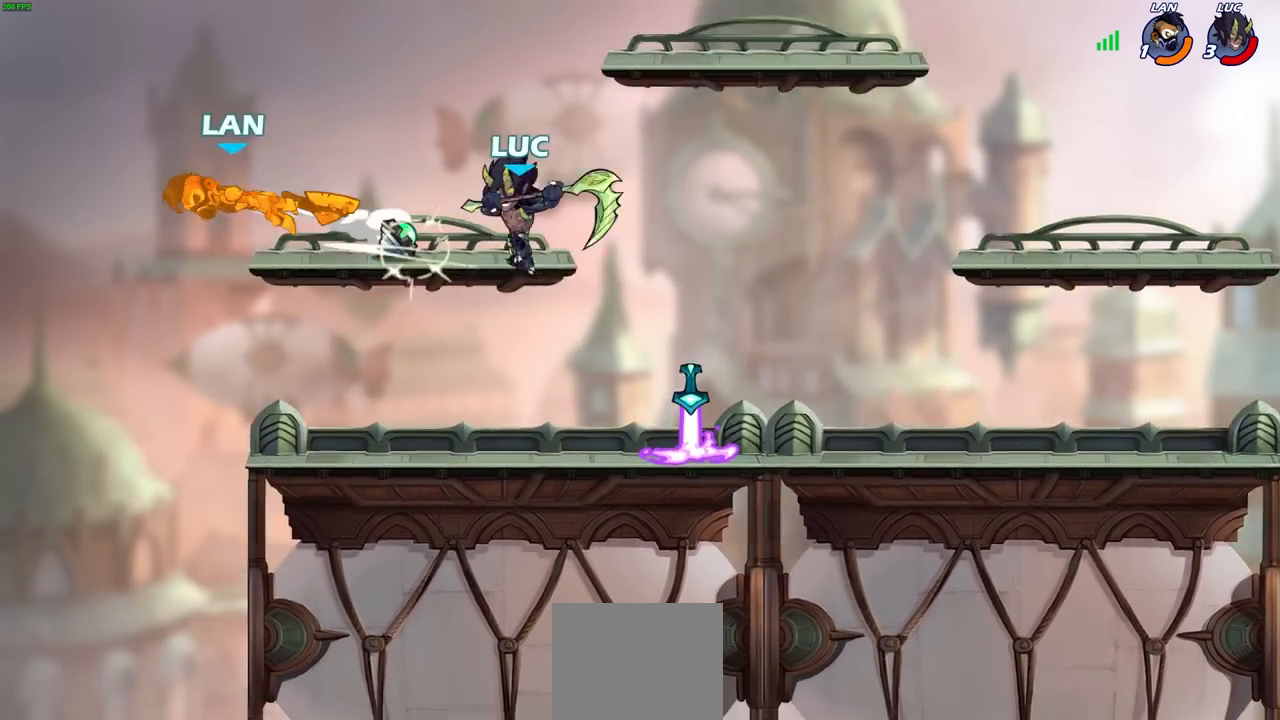
{"buttons": [], "left_stick": "left", "right_stick": "center", "events": [[33, "left_stick", "center"], [183, "left_stick", "down-right"], [383, "left_stick", "down-left"], [500, "left_stick", "left"]]}
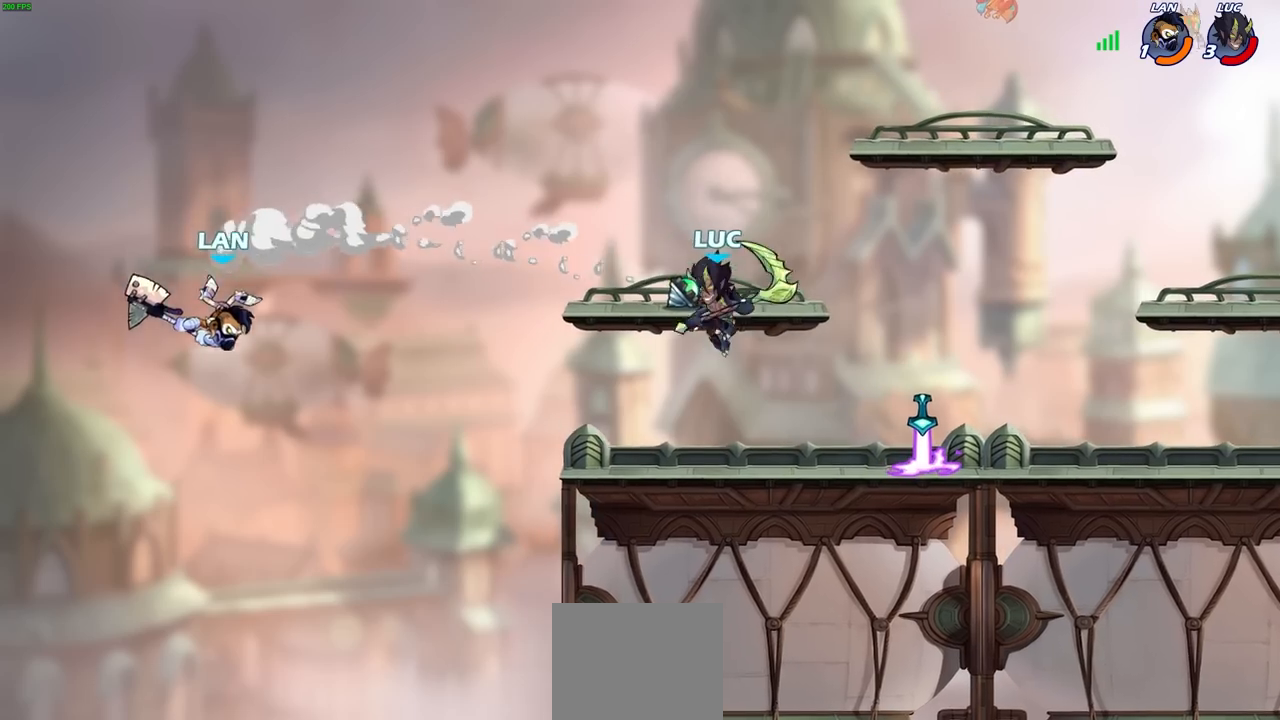
{"buttons": [], "left_stick": "up", "right_stick": "center", "events": [[150, "left_stick", "down-left"], [350, "left_stick", "right"], [483, "left_stick", "up"]]}
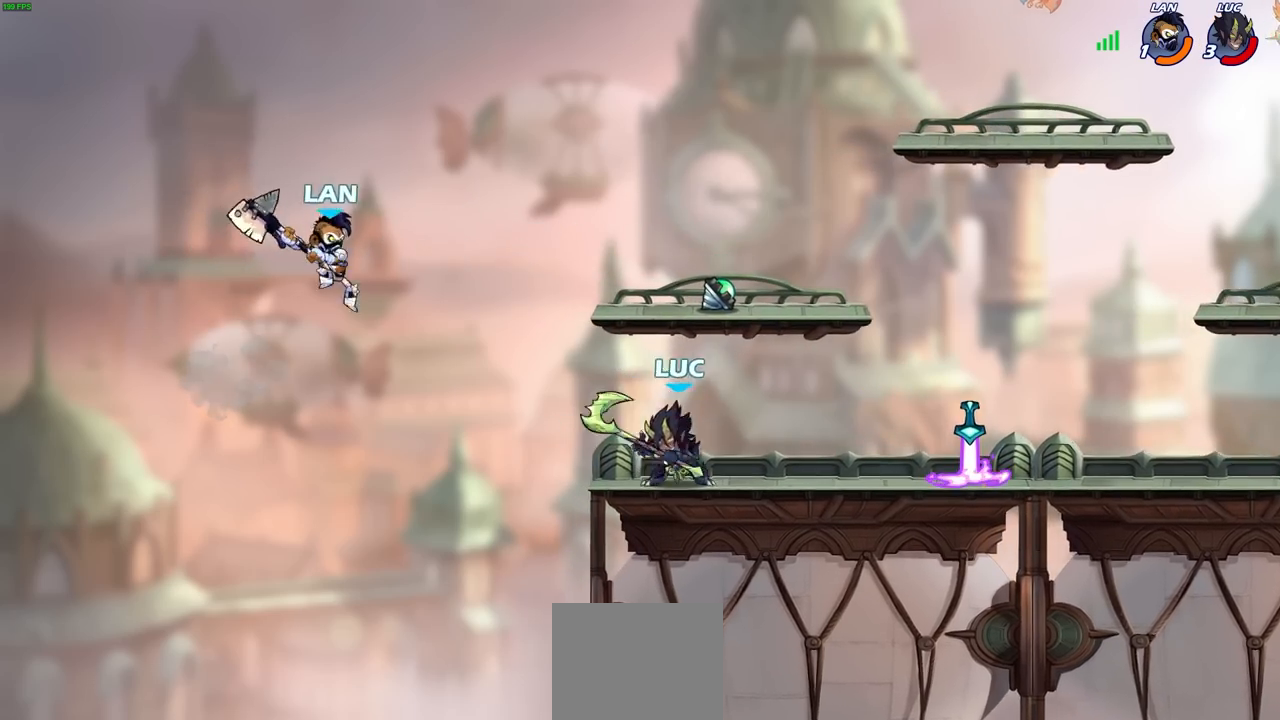
{"buttons": [], "left_stick": "center", "right_stick": "center", "events": [[17, "CROSS", "down"], [83, "left_stick", "up-left"], [117, "CROSS", "up"], [183, "CIRCLE", "down"], [233, "left_stick", "center"], [283, "CIRCLE", "up"]]}
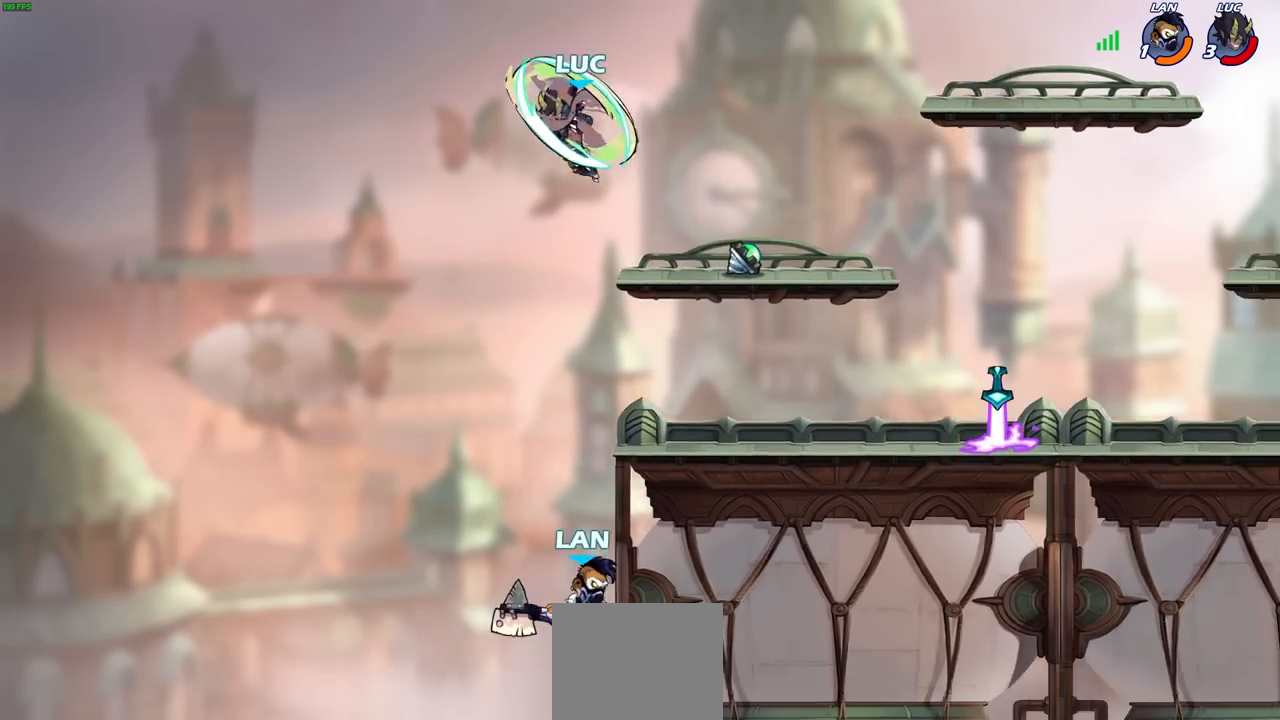
{"buttons": ["CIRCLE"], "left_stick": "down-left", "right_stick": "center", "events": [[83, "left_stick", "right"], [250, "left_stick", "down"], [300, "left_stick", "down-left"], [417, "CIRCLE", "down"]]}
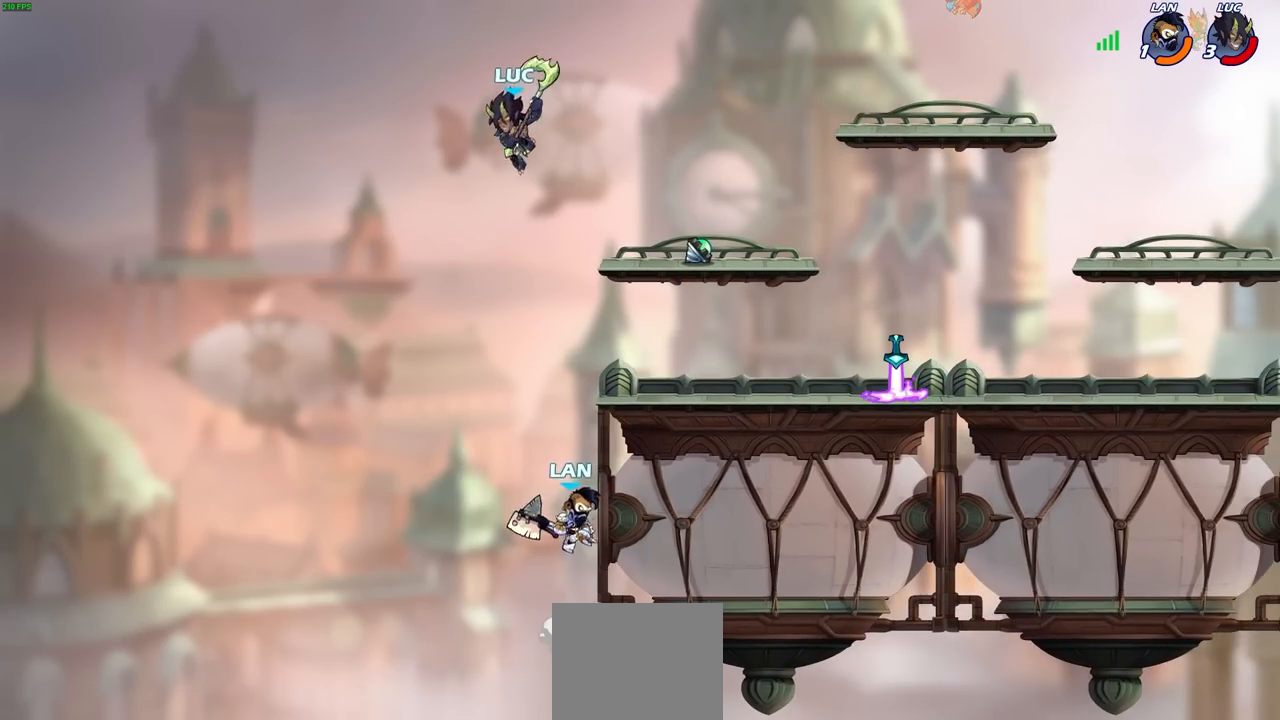
{"buttons": [], "left_stick": "center", "right_stick": "center", "events": [[217, "CIRCLE", "up"], [333, "left_stick", "center"]]}
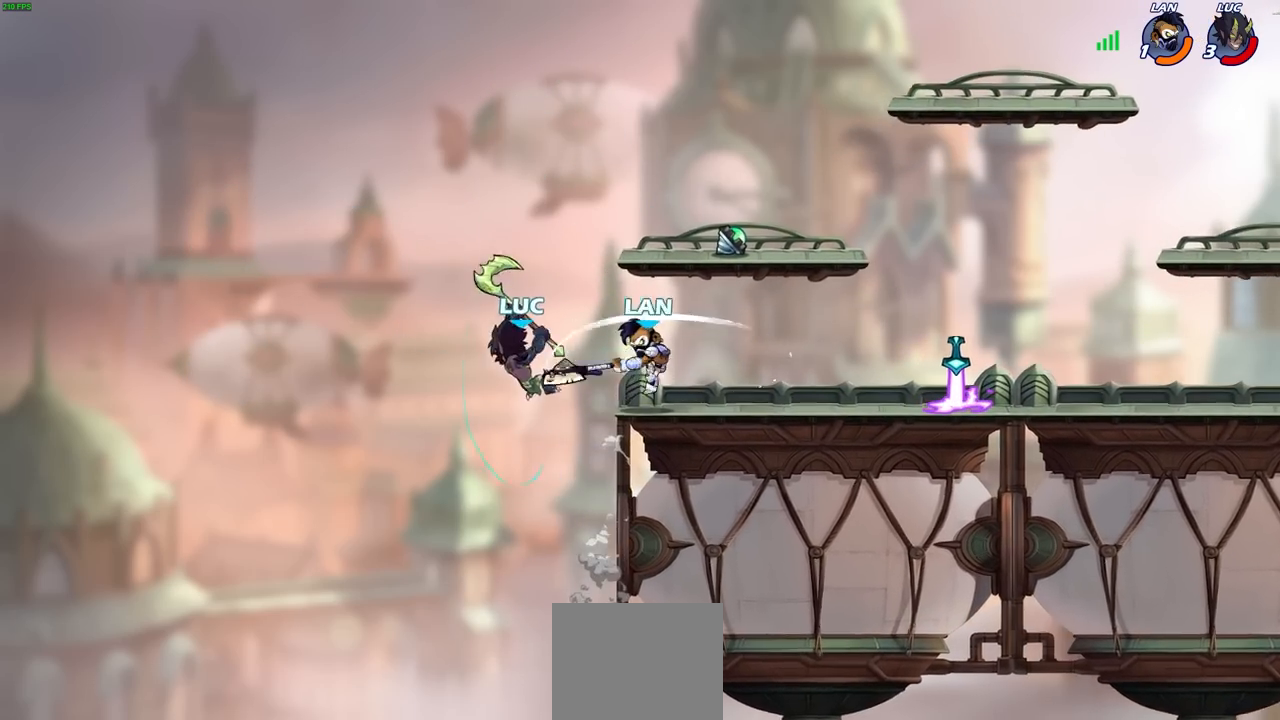
{"buttons": [], "left_stick": "up-left", "right_stick": "center", "events": [[183, "left_stick", "up-right"], [250, "CROSS", "down"], [367, "left_stick", "up-left"], [467, "CROSS", "up"]]}
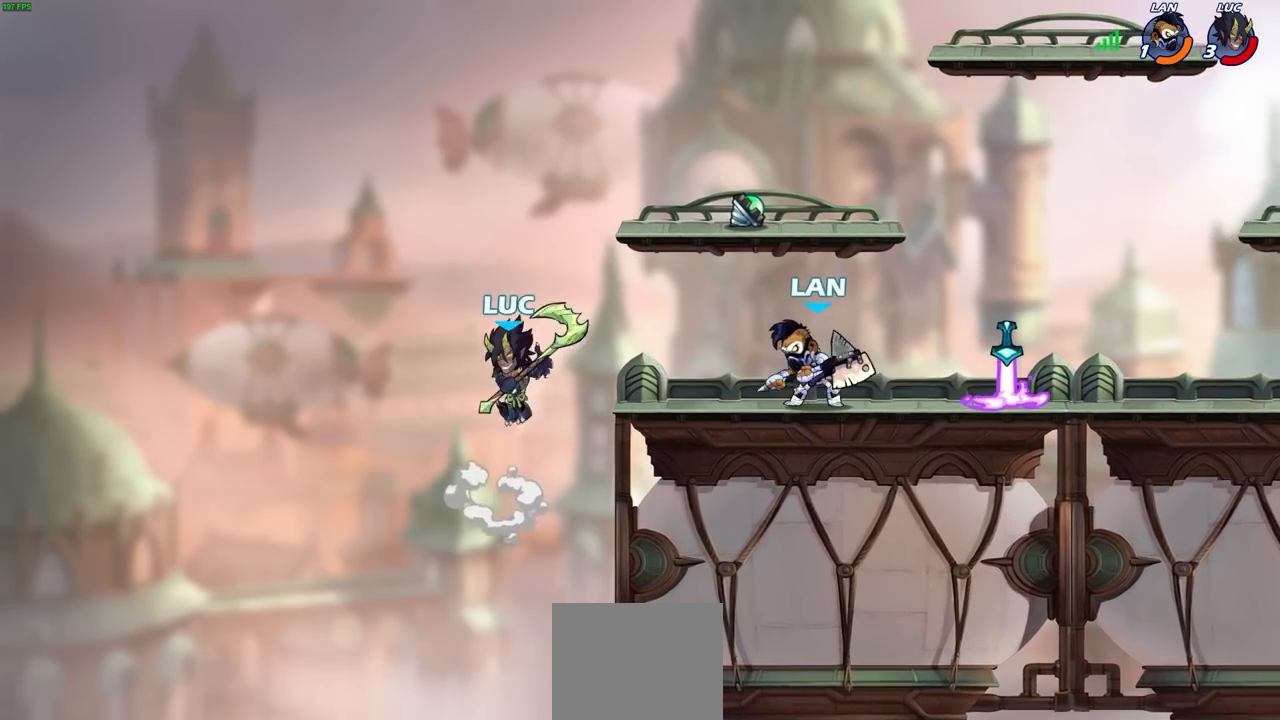
{"buttons": [], "left_stick": "center", "right_stick": "center", "events": [[167, "left_stick", "right"], [300, "left_stick", "down"], [333, "R2", "down"], [350, "CIRCLE", "down"], [417, "CIRCLE", "up"], [433, "R2", "up"], [450, "left_stick", "center"]]}
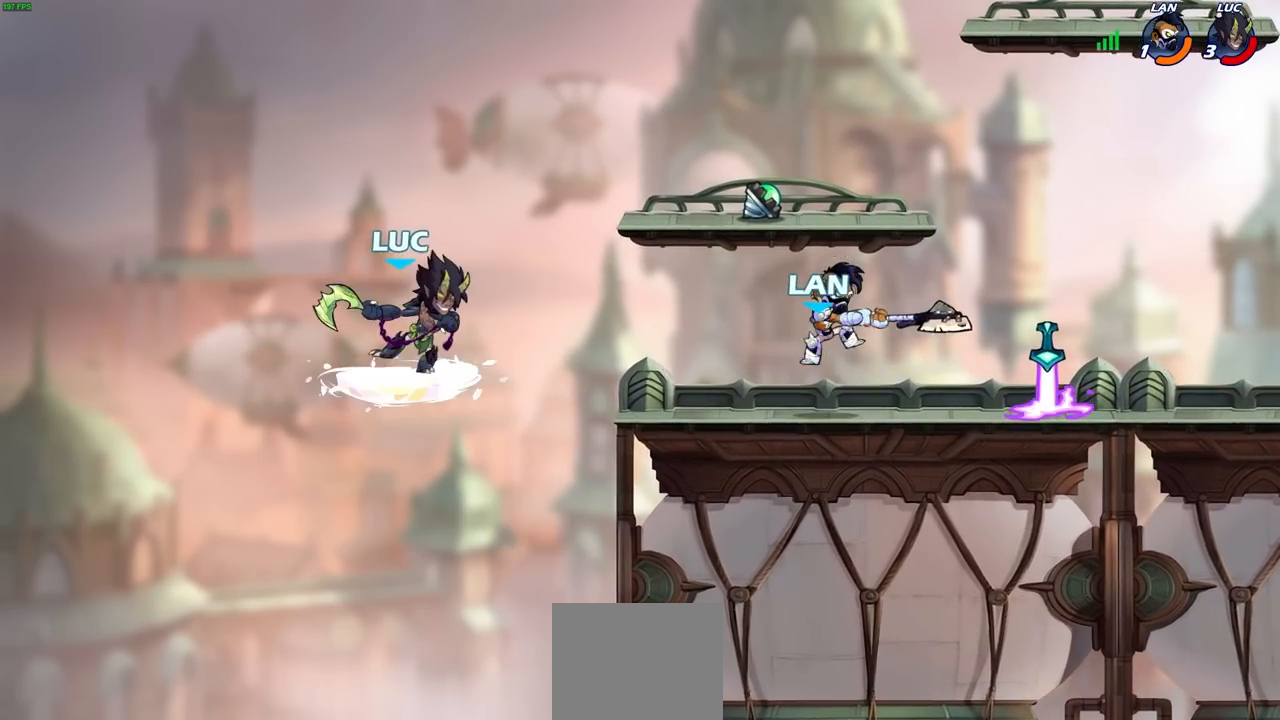
{"buttons": [], "left_stick": "center", "right_stick": "center", "events": []}
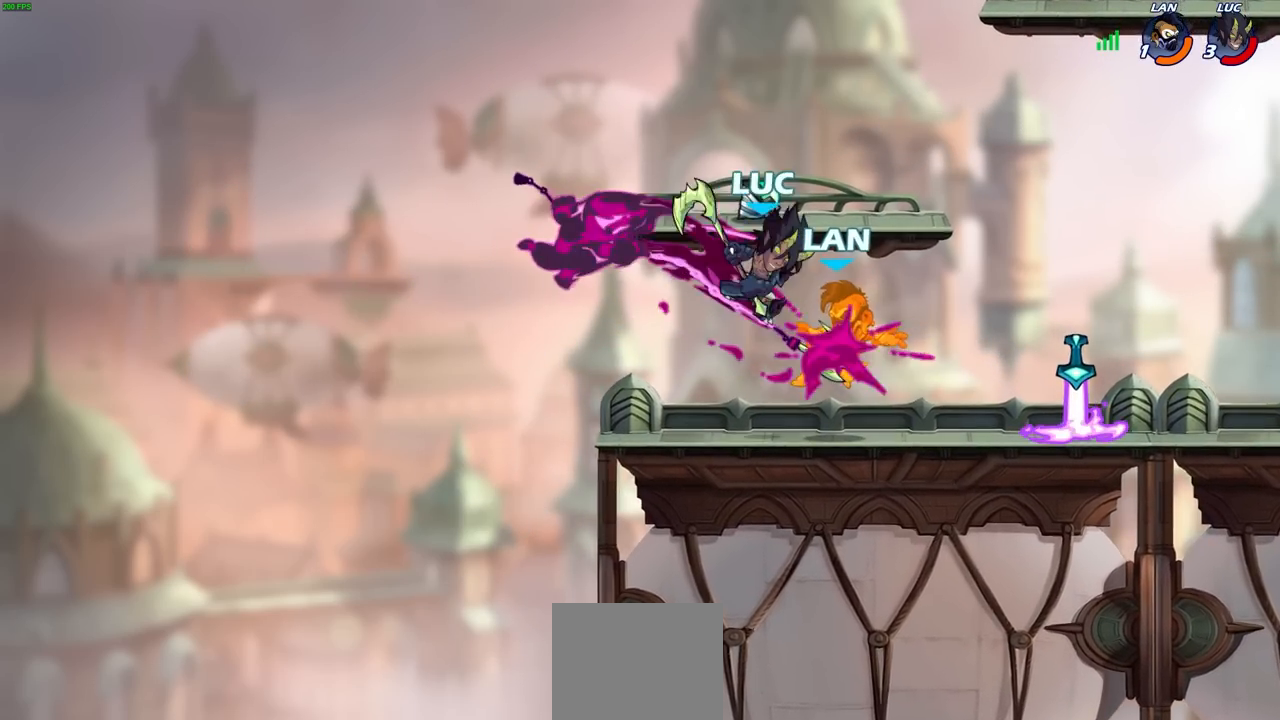
{"buttons": [], "left_stick": "right", "right_stick": "center", "events": [[100, "left_stick", "right"]]}
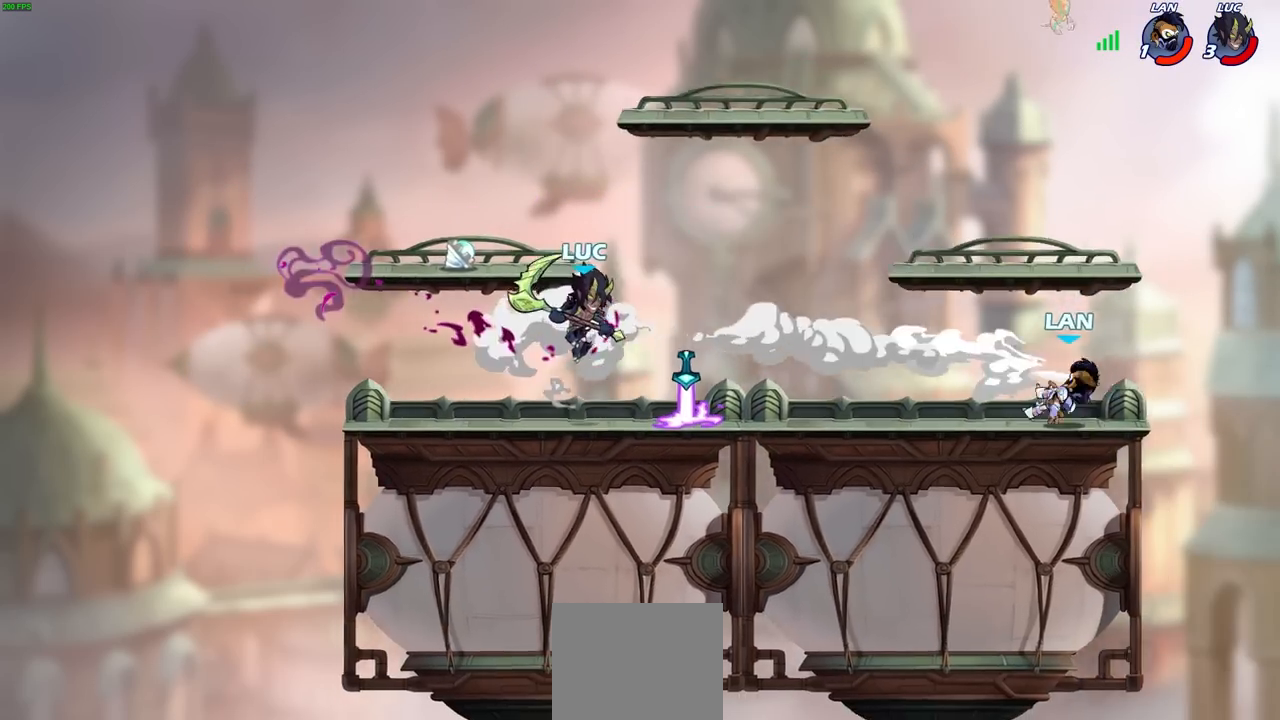
{"buttons": [], "left_stick": "right", "right_stick": "center", "events": []}
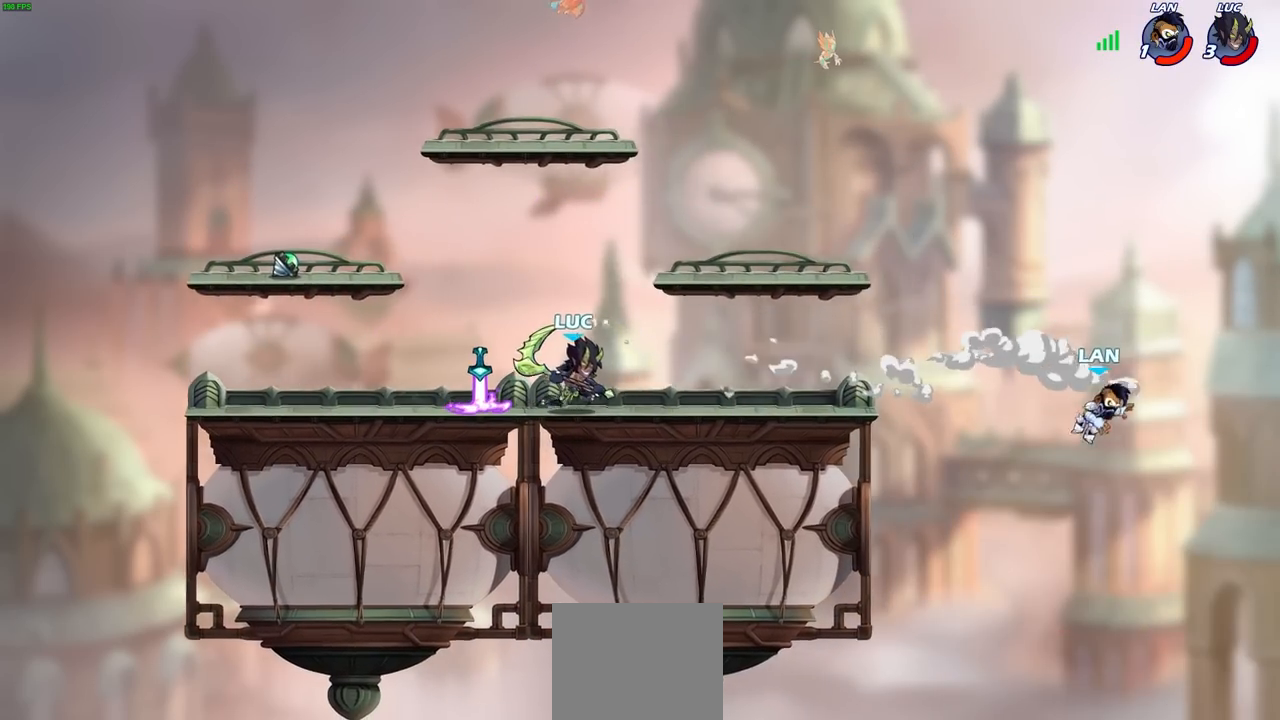
{"buttons": [], "left_stick": "up-right", "right_stick": "center", "events": [[183, "left_stick", "left"], [333, "left_stick", "up-right"]]}
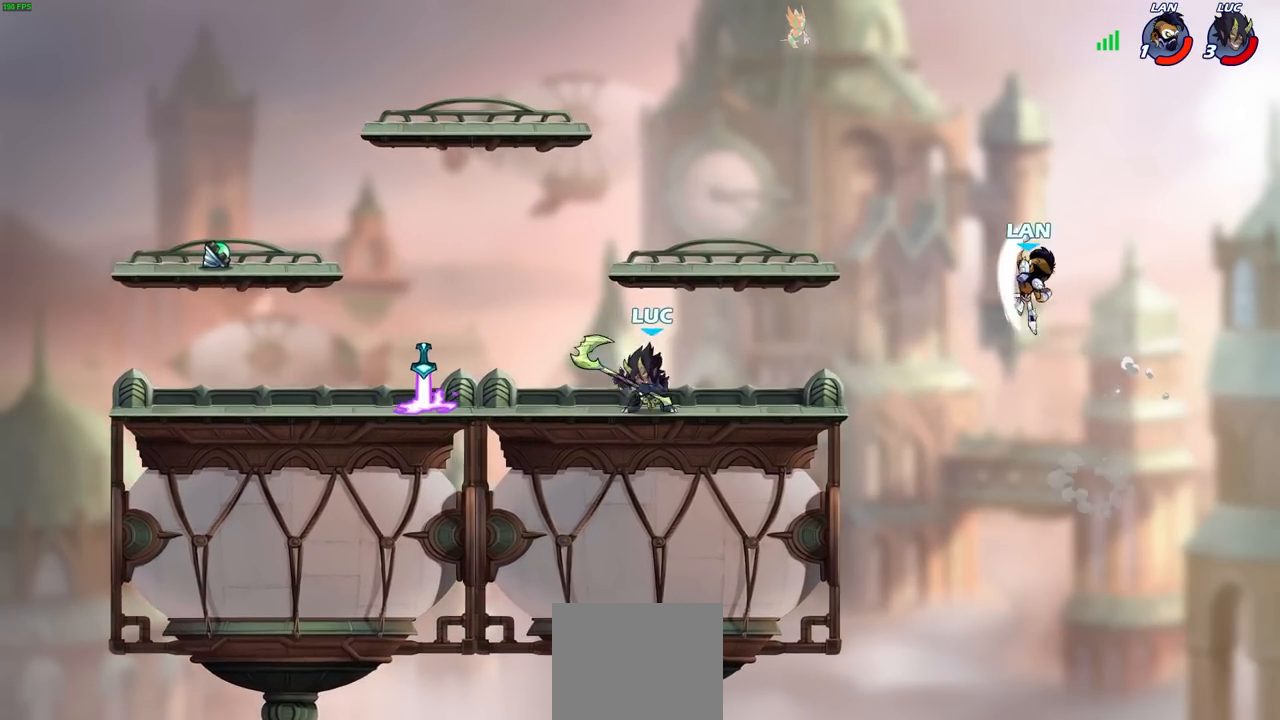
{"buttons": [], "left_stick": "center", "right_stick": "center", "events": [[33, "left_stick", "up-left"], [217, "left_stick", "up-right"], [367, "CROSS", "down"], [400, "CIRCLE", "down"], [433, "CROSS", "up"], [433, "left_stick", "center"], [467, "CIRCLE", "up"]]}
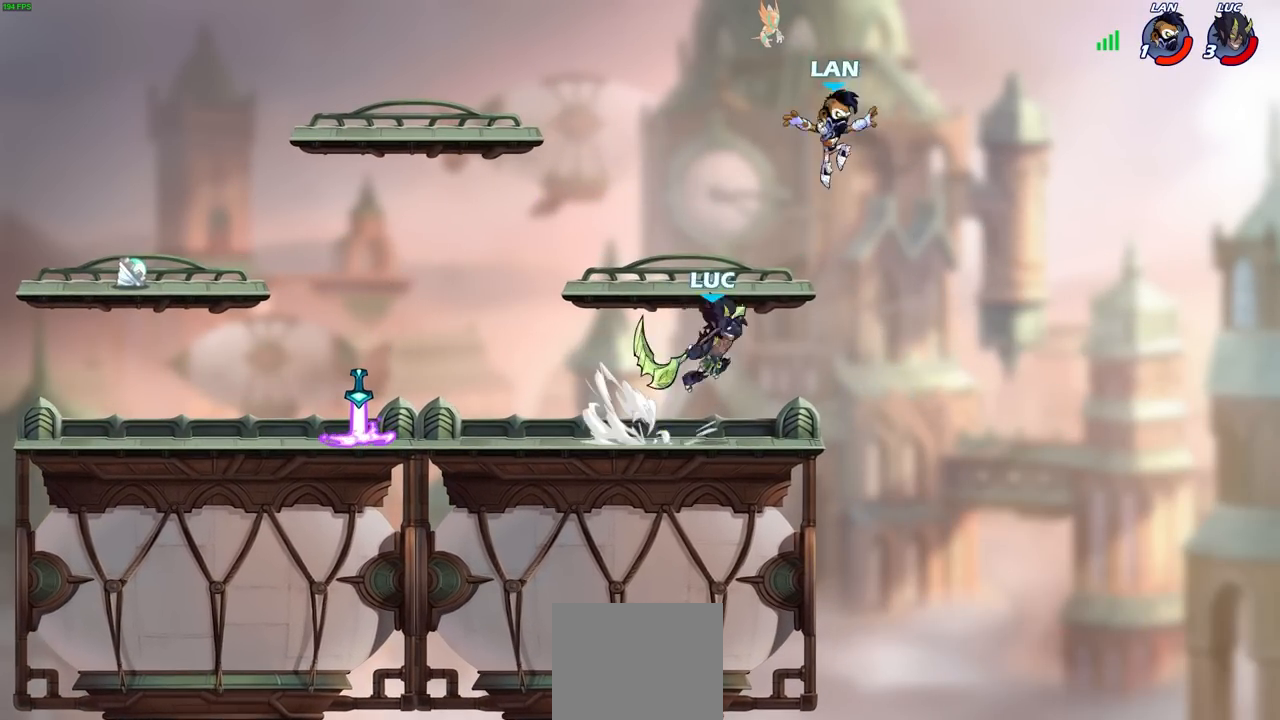
{"buttons": [], "left_stick": "left", "right_stick": "center", "events": [[283, "left_stick", "left"]]}
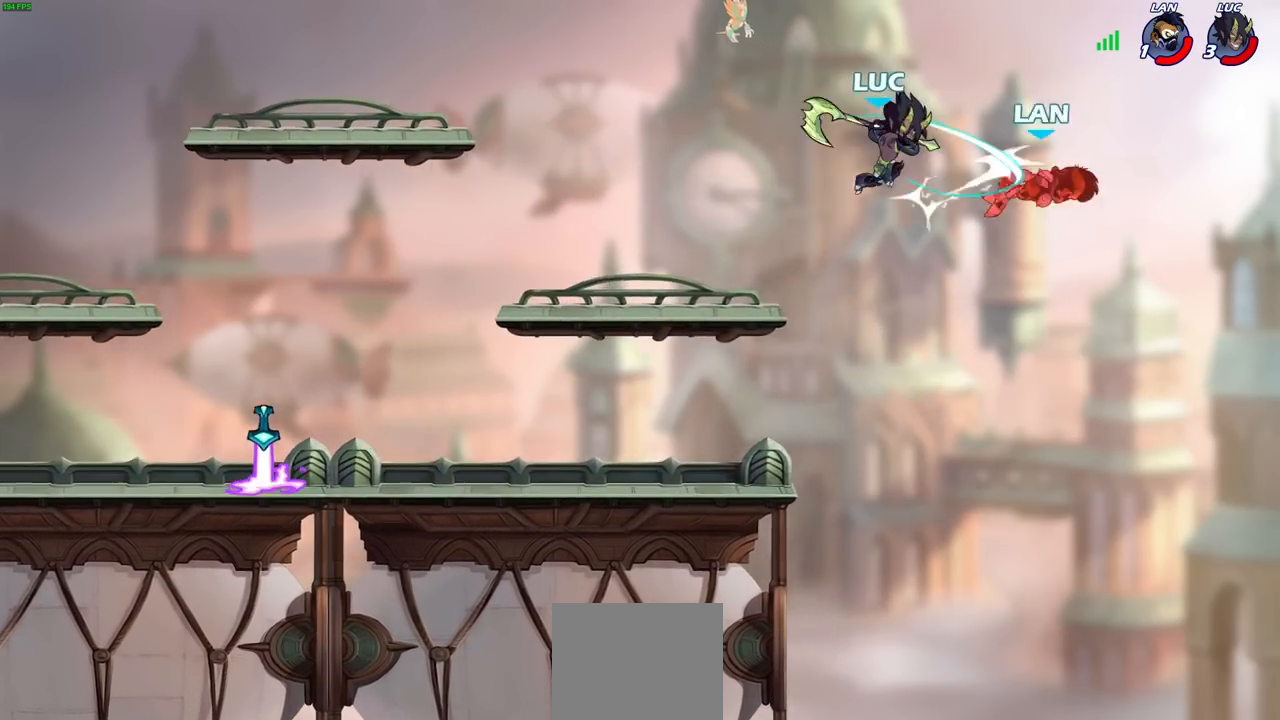
{"buttons": [], "left_stick": "down-left", "right_stick": "center", "events": [[300, "left_stick", "down-left"]]}
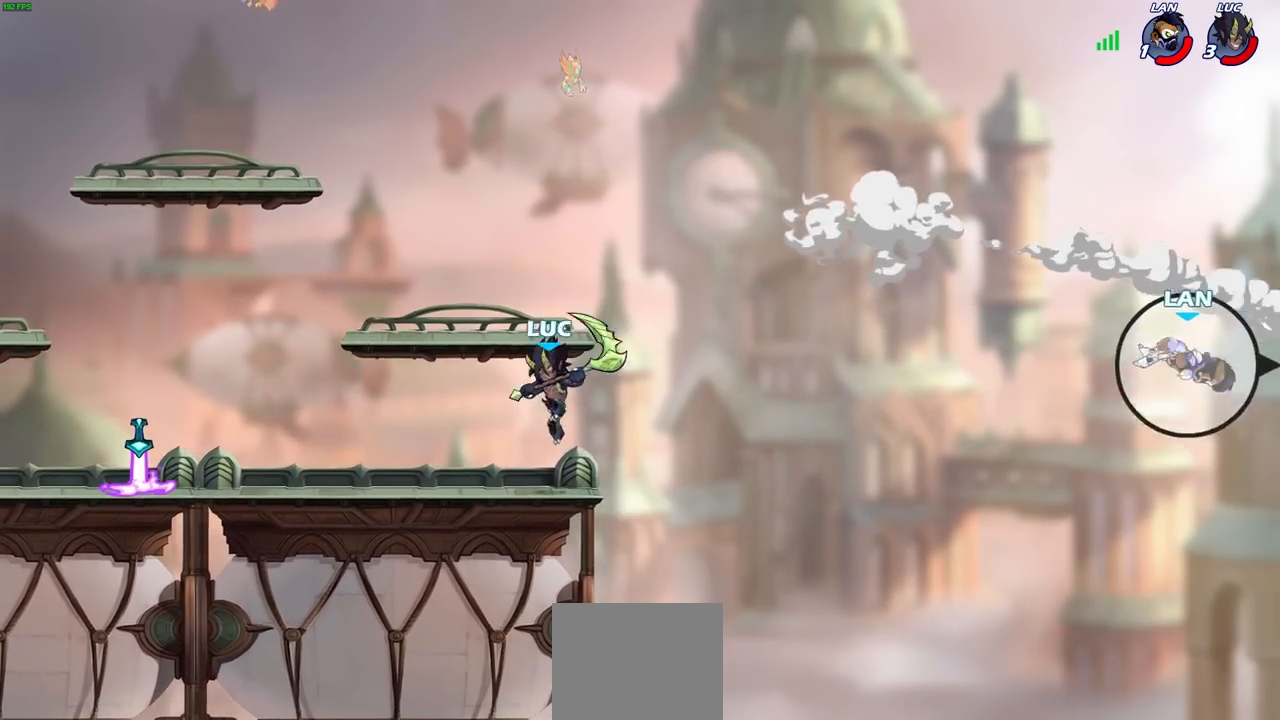
{"buttons": [], "left_stick": "up-left", "right_stick": "center", "events": [[67, "left_stick", "right"], [283, "left_stick", "left"], [483, "left_stick", "up-left"]]}
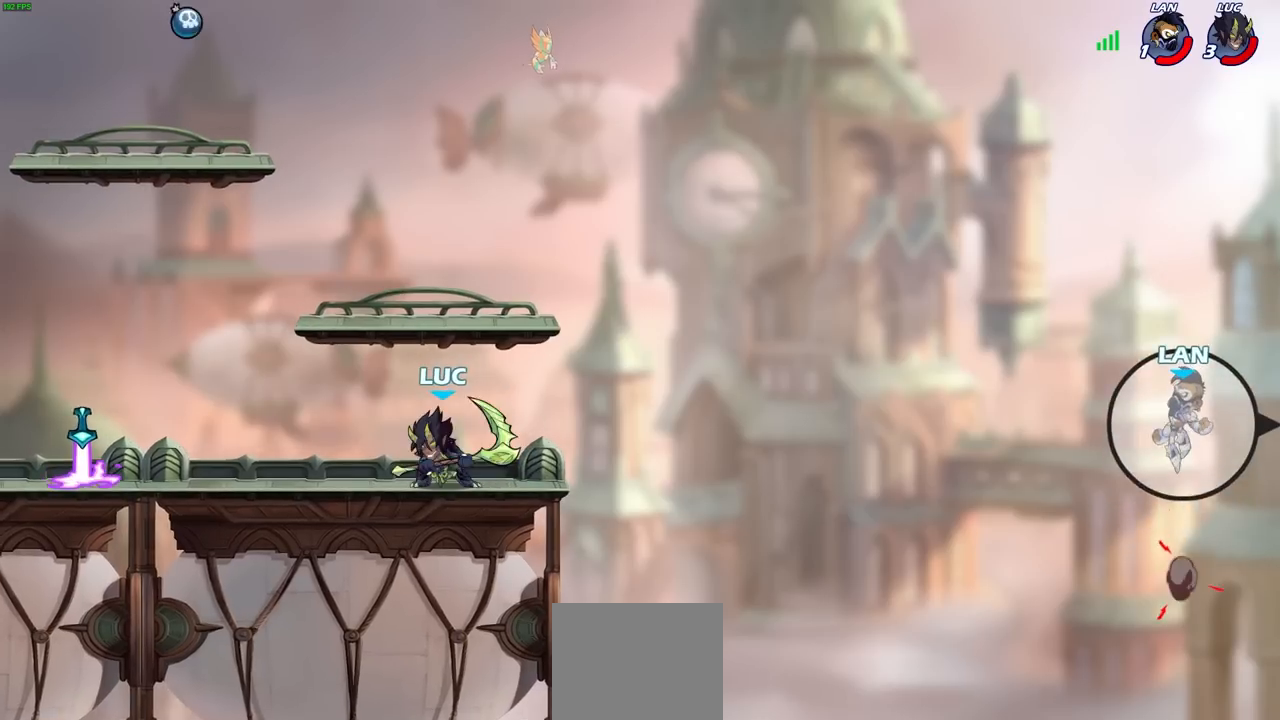
{"buttons": [], "left_stick": "up-right", "right_stick": "center", "events": [[17, "left_stick", "up-right"]]}
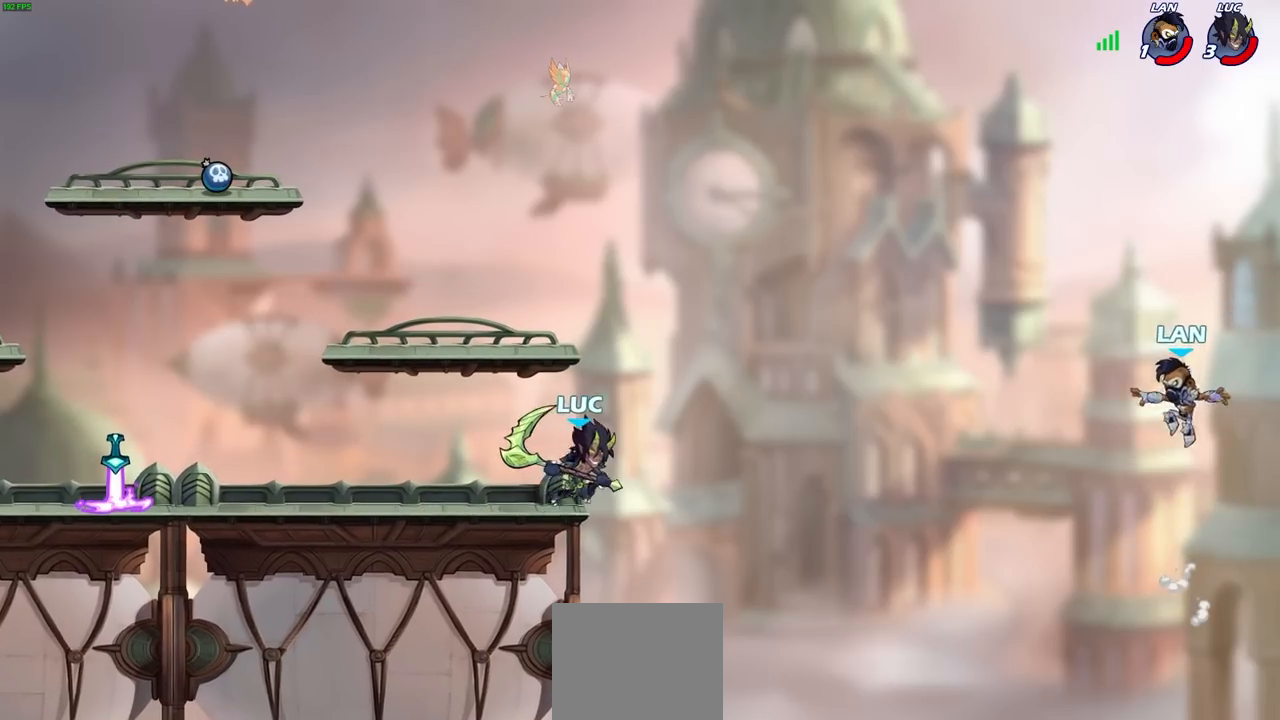
{"buttons": ["SQUARE"], "left_stick": "right", "right_stick": "center", "events": [[133, "left_stick", "left"], [350, "left_stick", "right"], [500, "SQUARE", "down"]]}
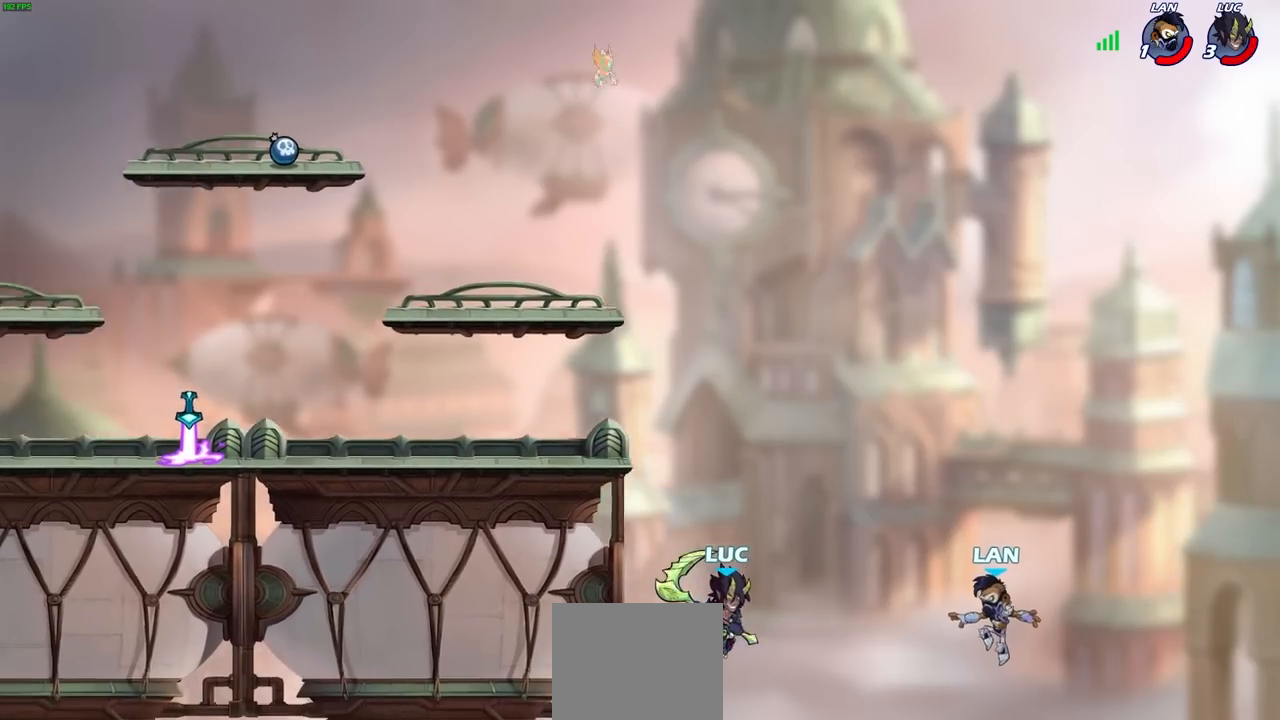
{"buttons": [], "left_stick": "up", "right_stick": "center", "events": [[83, "SQUARE", "up"], [200, "left_stick", "up-right"], [417, "left_stick", "up"]]}
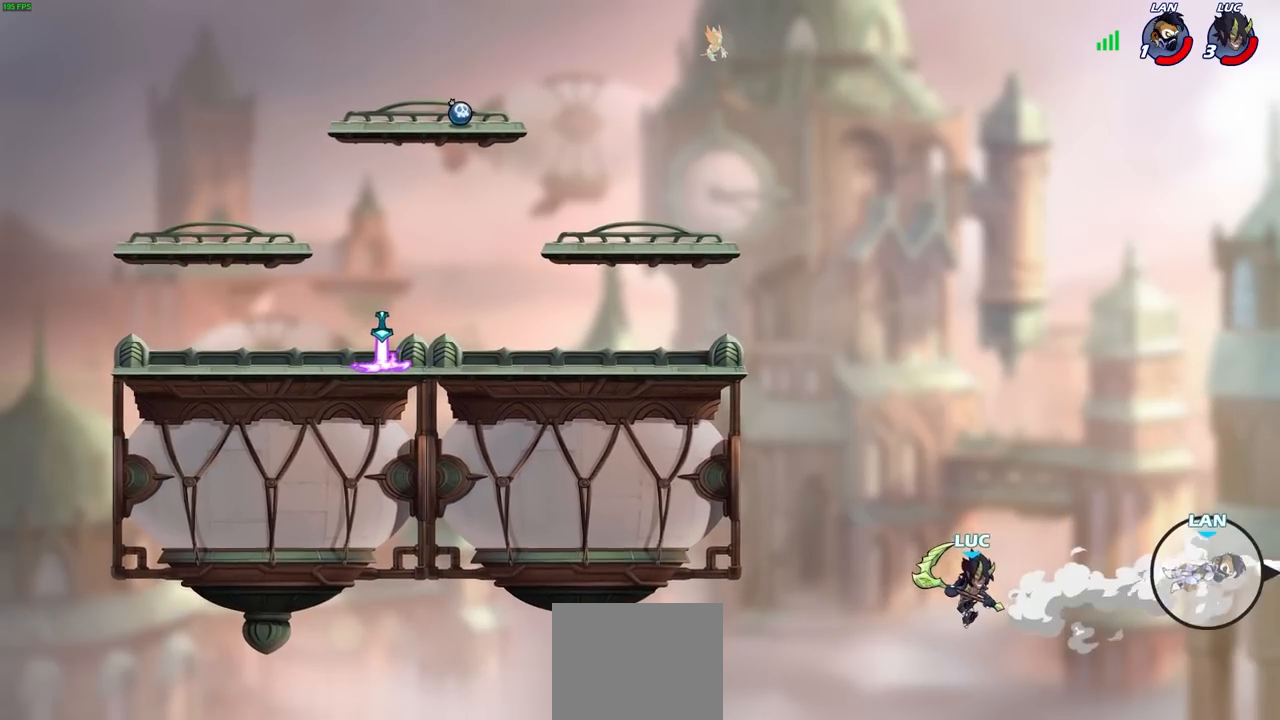
{"buttons": ["R2"], "left_stick": "up-left", "right_stick": "center", "events": [[33, "R2", "down"], [467, "left_stick", "up-left"]]}
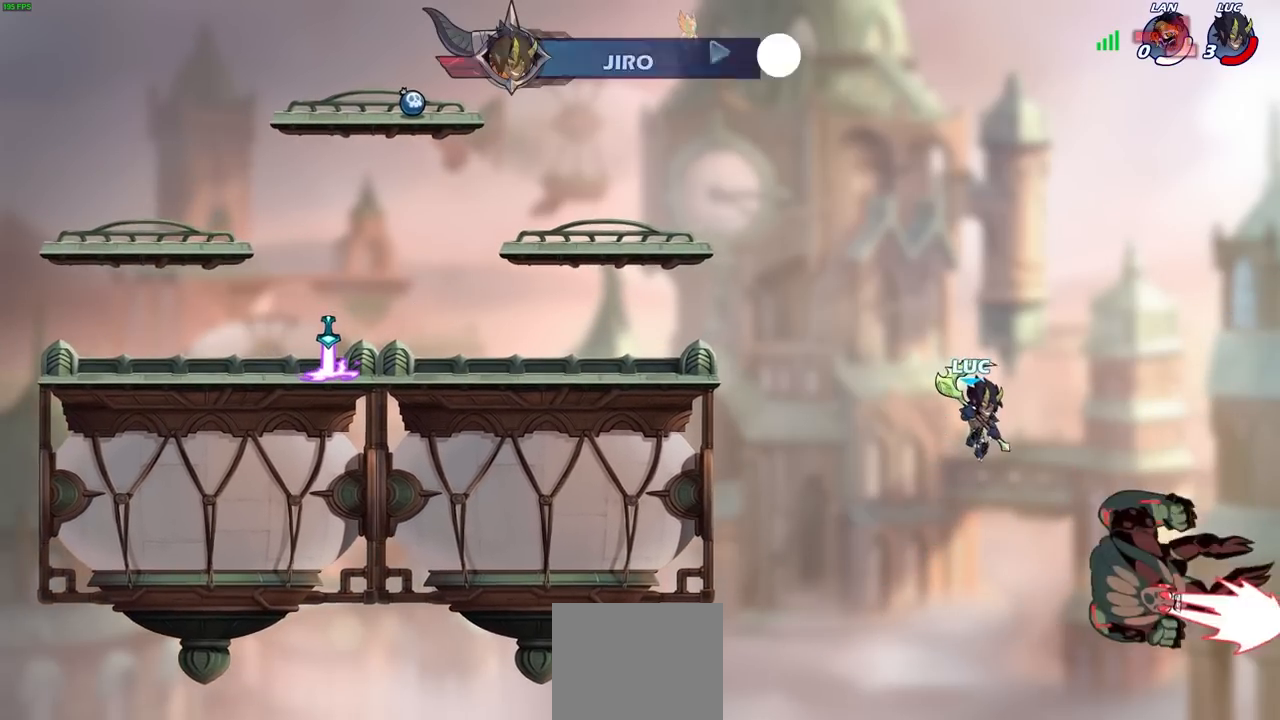
{"buttons": [], "left_stick": "center", "right_stick": "center", "events": [[17, "R2", "up"], [167, "left_stick", "center"]]}
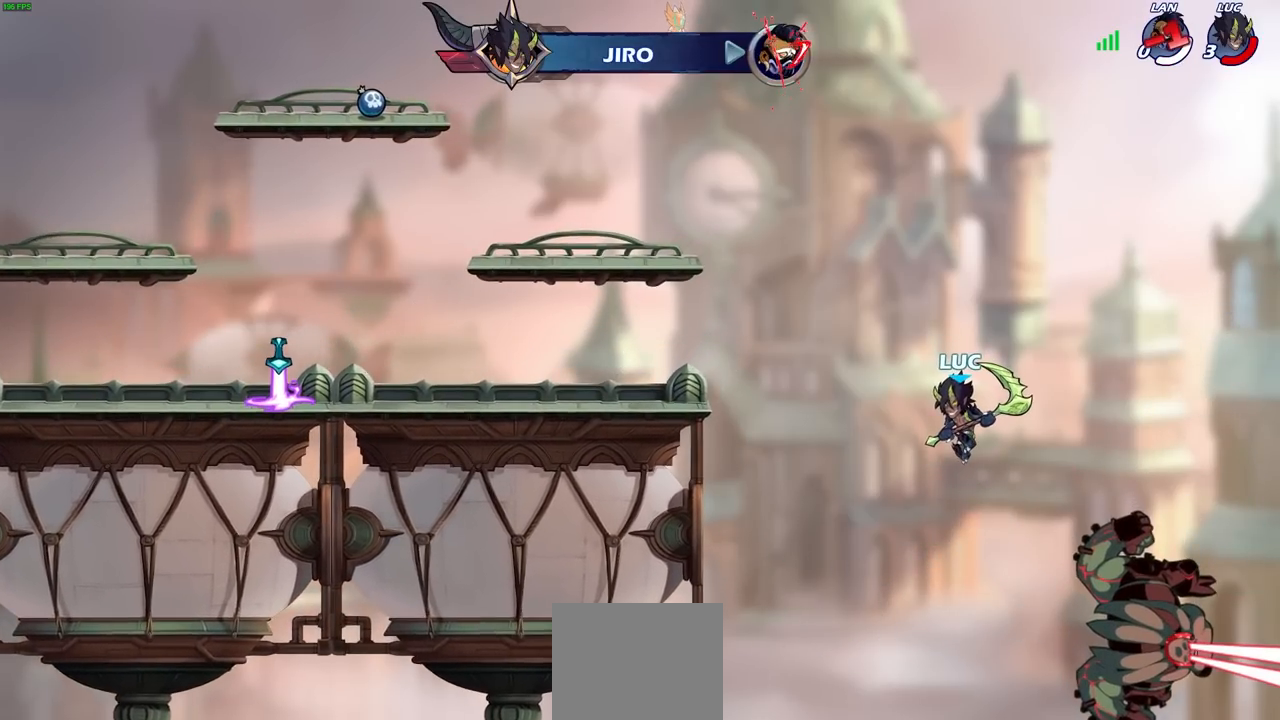
{"buttons": [], "left_stick": "center", "right_stick": "center", "events": []}
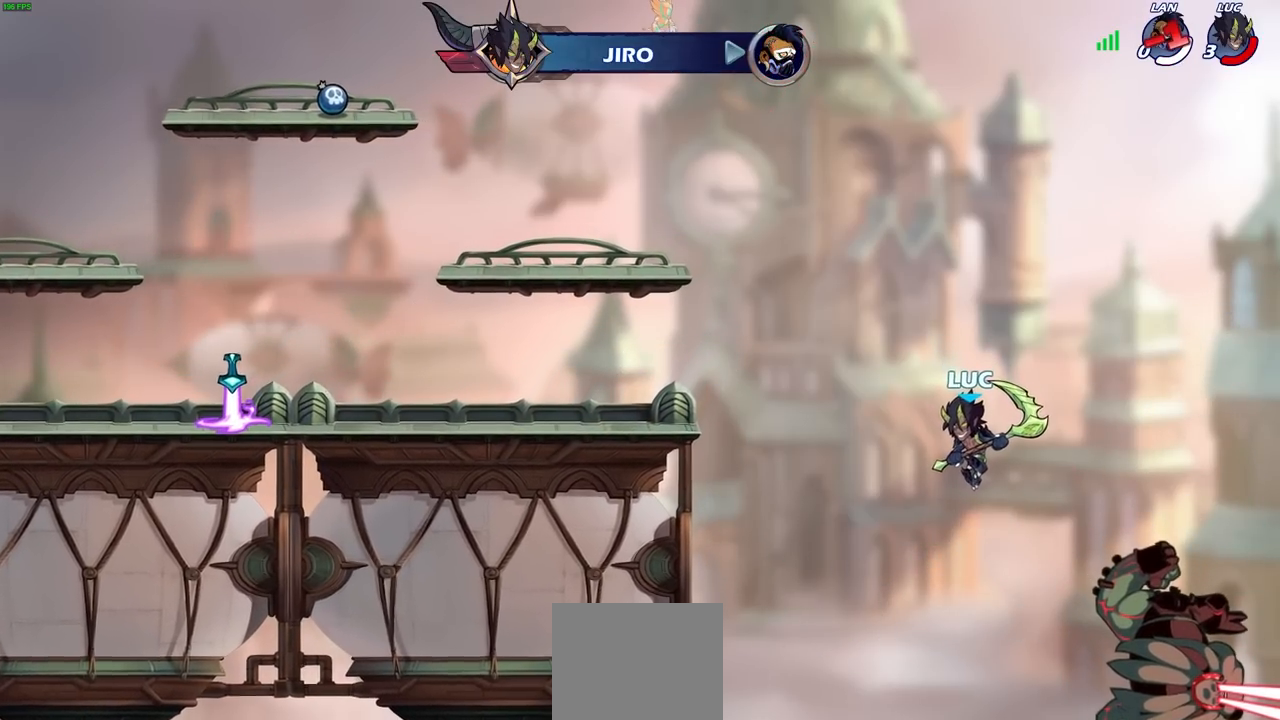
{"buttons": [], "left_stick": "center", "right_stick": "center", "events": []}
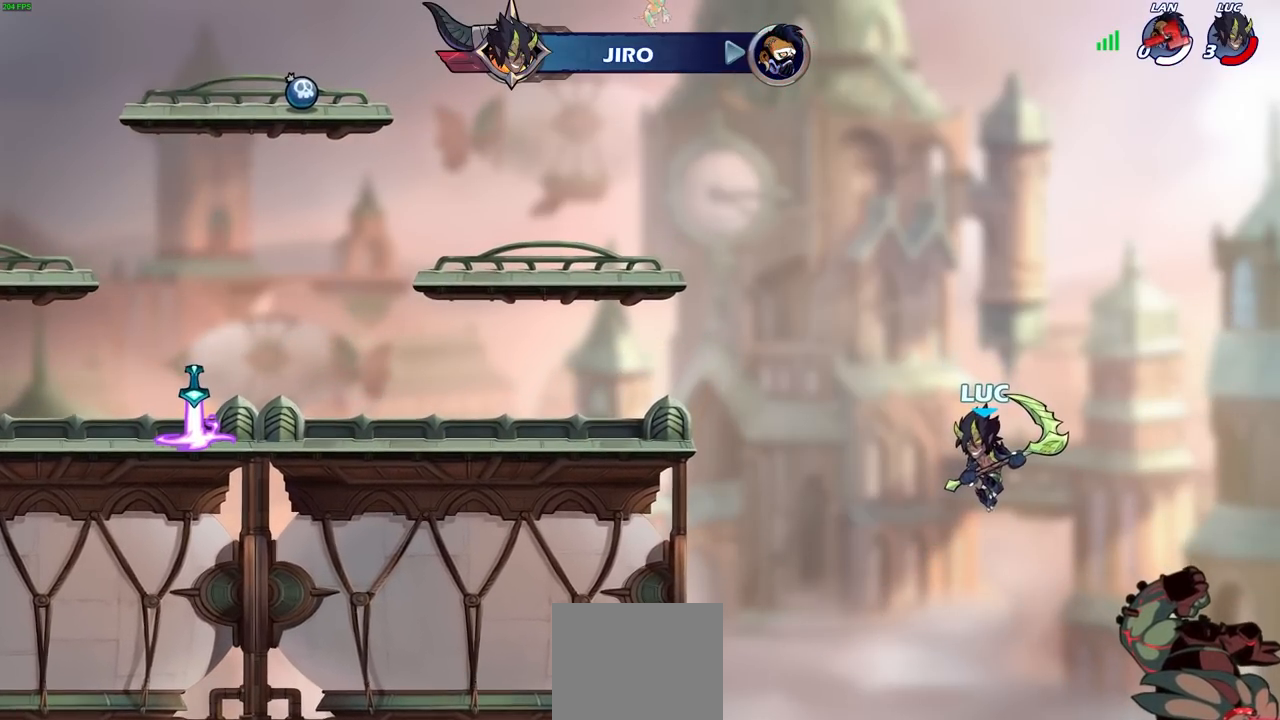
{"buttons": [], "left_stick": "center", "right_stick": "center", "events": []}
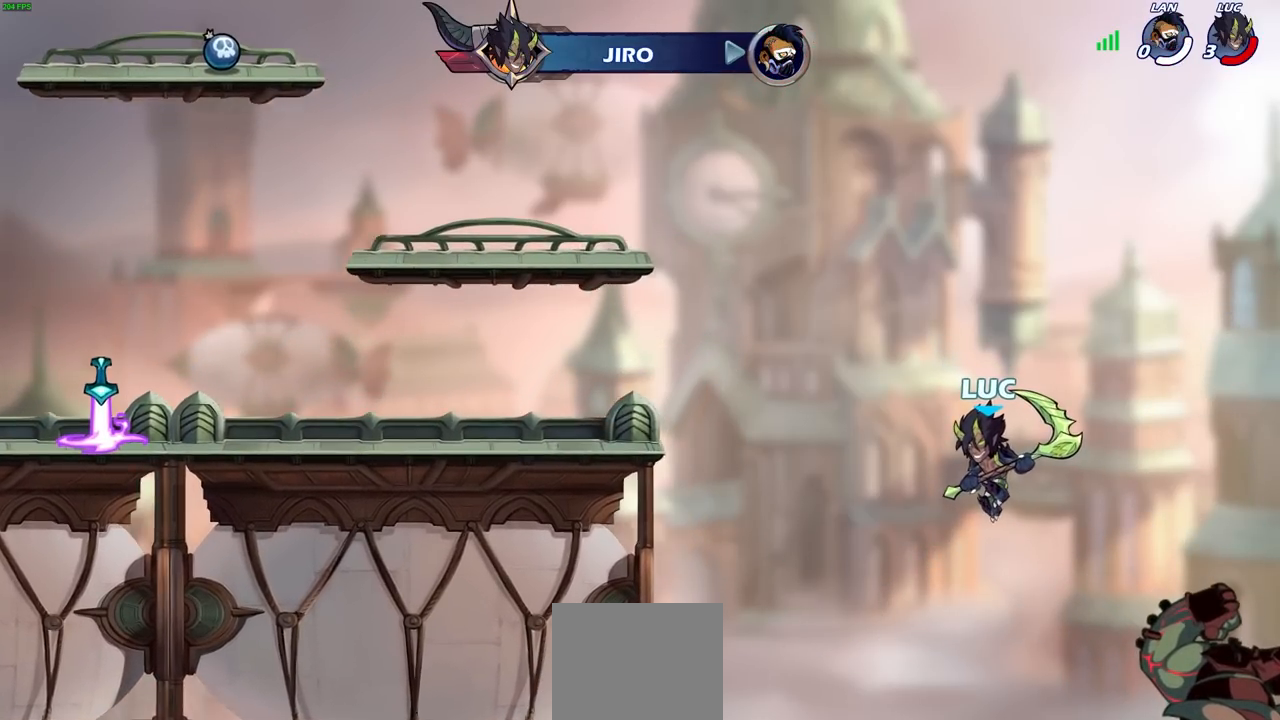
{"buttons": [], "left_stick": "center", "right_stick": "center", "events": []}
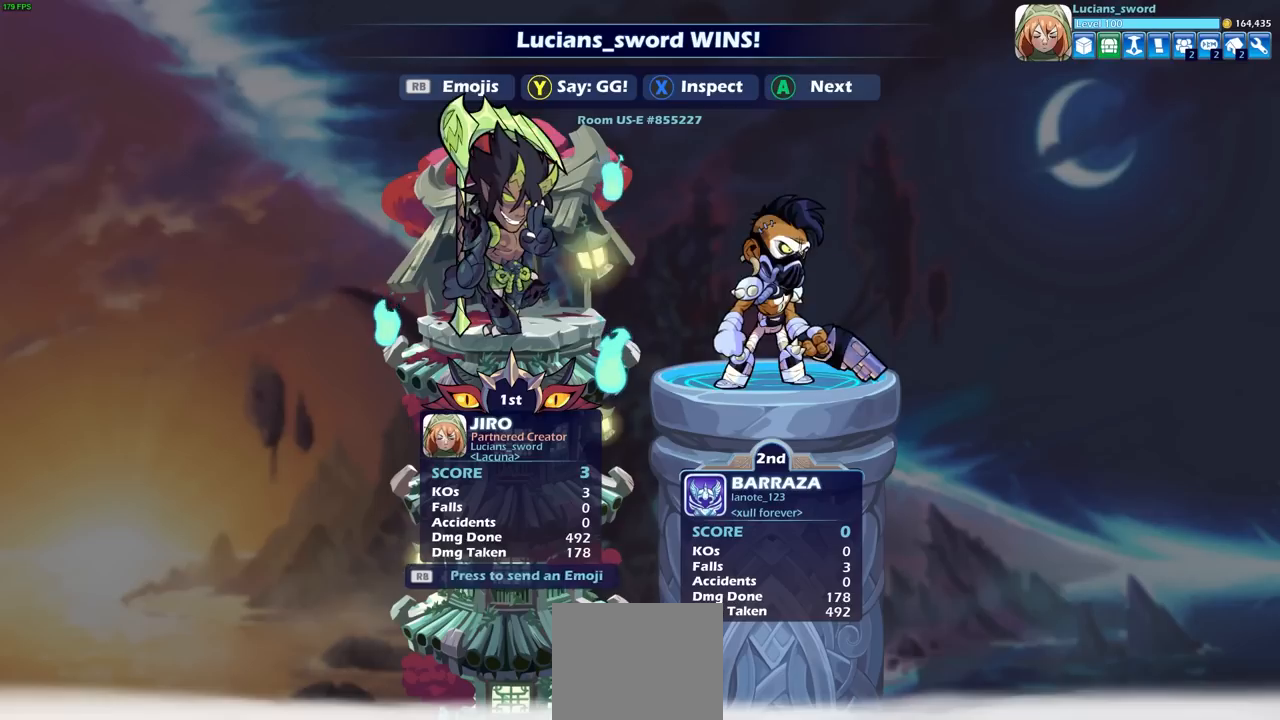
{"buttons": ["TRIANGLE"], "left_stick": "center", "right_stick": "center", "events": [[450, "TRIANGLE", "down"]]}